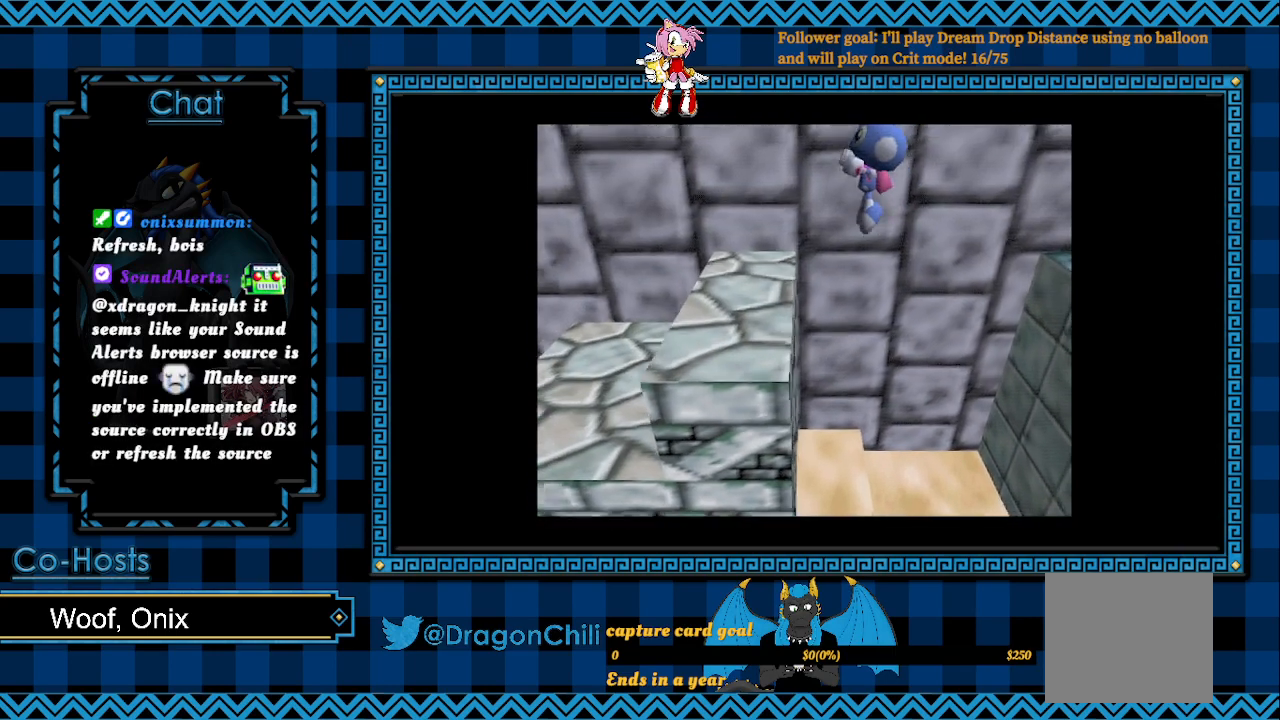
Gameplay with a controller (PlayStation layout); each line is a JSON object with the inputs held at the frame after it. "events" lists button and stick changes between this image and that frame as [ms after this image, input, new state], when the widget could be followed in between.
{"buttons": [], "left_stick": "center", "right_stick": "center", "events": [[350, "CROSS", "up"], [350, "L2", "up"], [500, "left_stick", "center"]]}
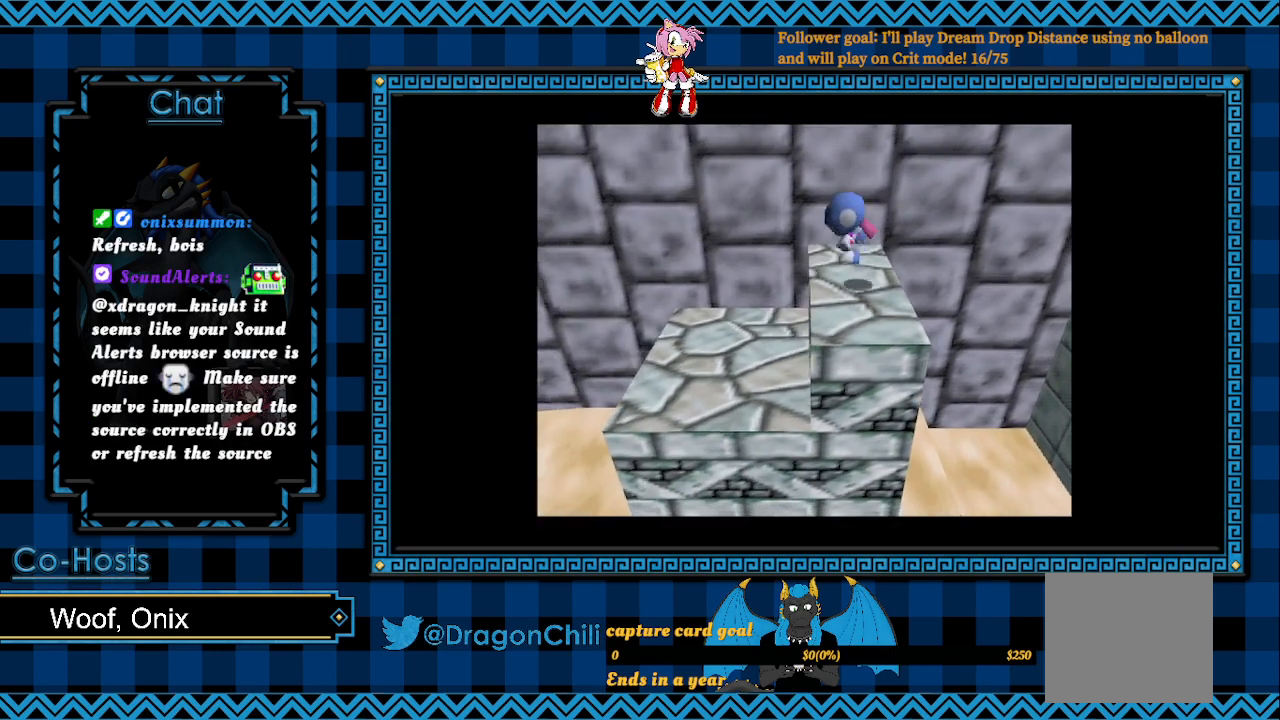
{"buttons": ["L2"], "left_stick": "right", "right_stick": "center", "events": [[17, "left_stick", "right"], [283, "L2", "down"]]}
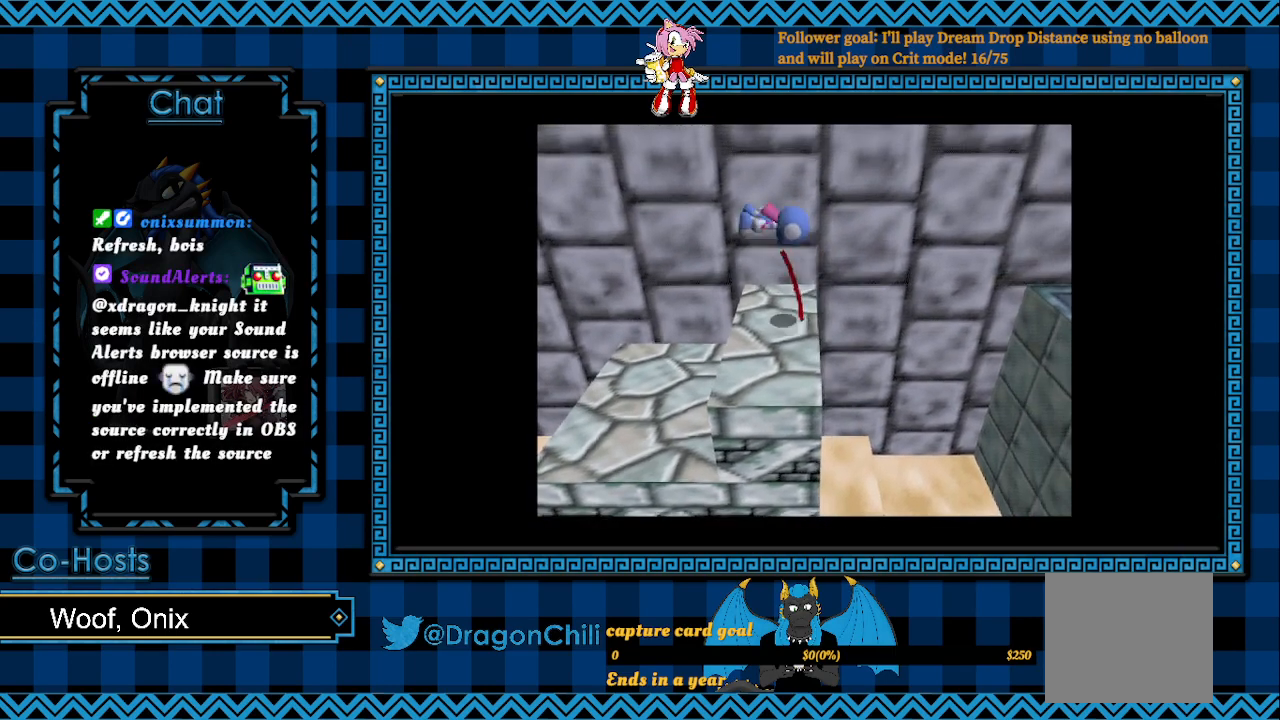
{"buttons": ["L2"], "left_stick": "right", "right_stick": "center", "events": []}
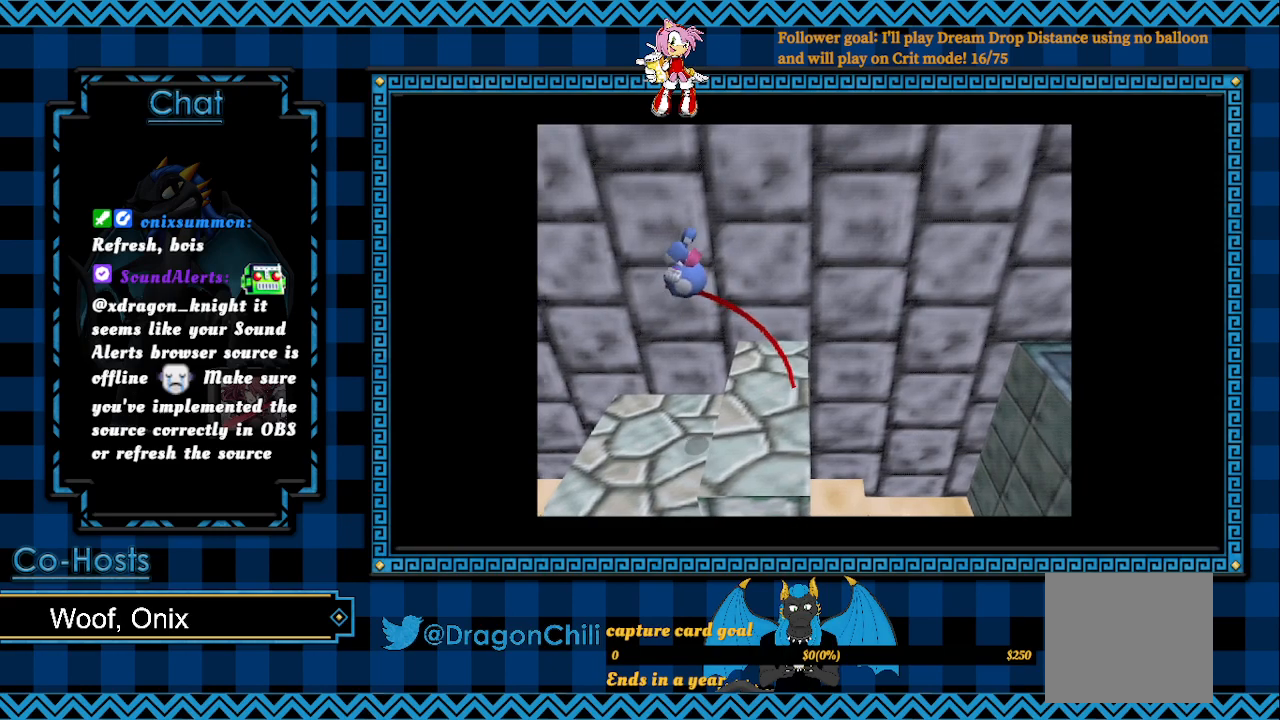
{"buttons": [], "left_stick": "right", "right_stick": "center", "events": [[17, "L2", "up"], [33, "left_stick", "center"], [467, "left_stick", "right"]]}
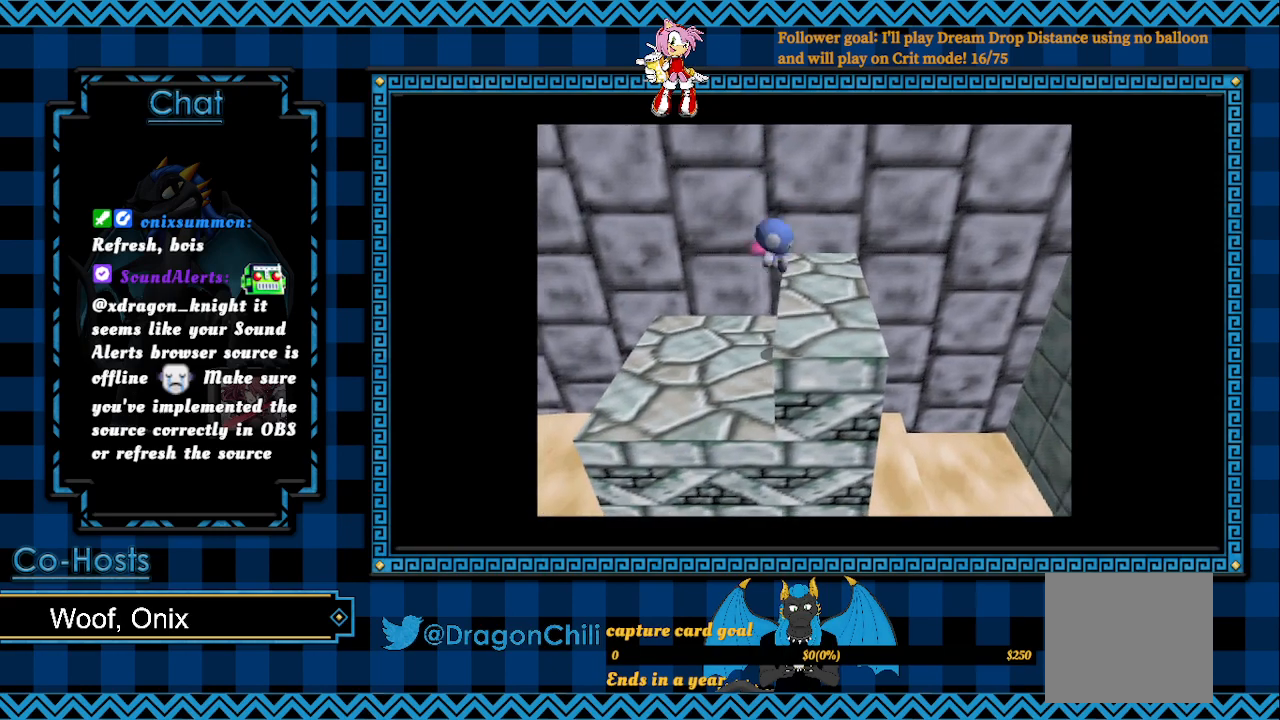
{"buttons": [], "left_stick": "right", "right_stick": "center", "events": [[367, "CROSS", "down"], [483, "CROSS", "up"]]}
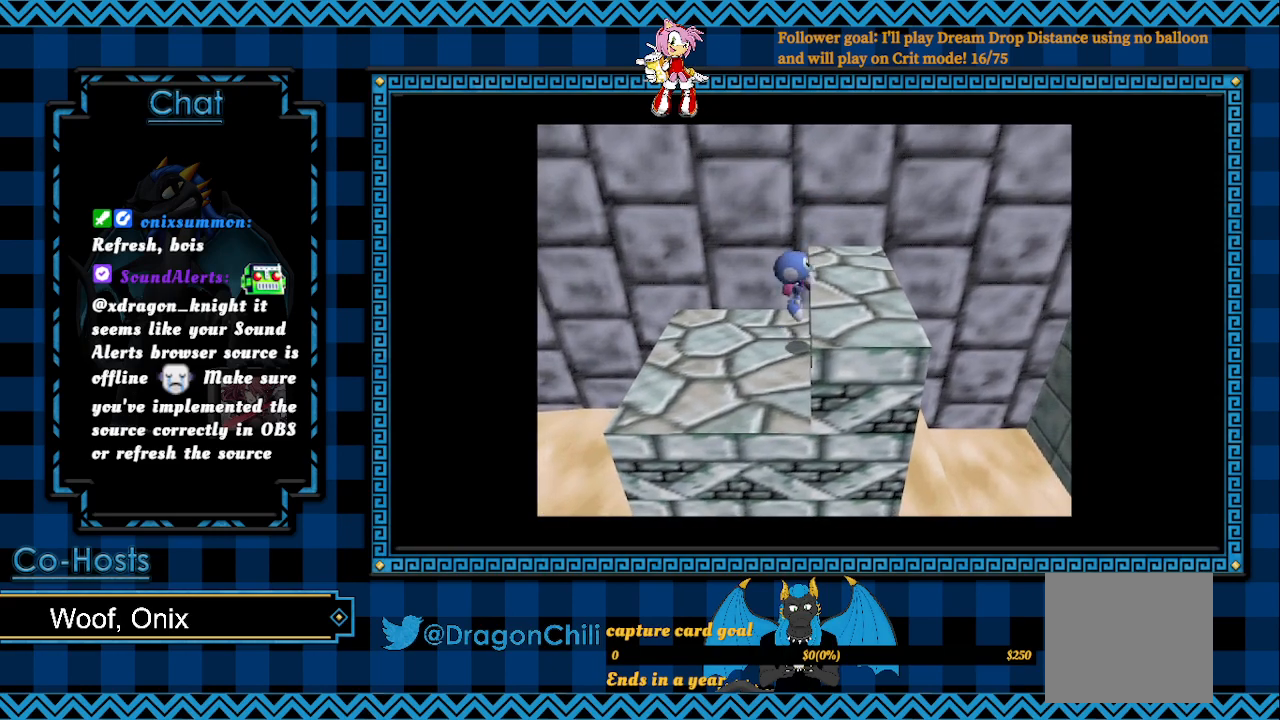
{"buttons": ["SQUARE"], "left_stick": "center", "right_stick": "center", "events": [[417, "left_stick", "center"], [467, "SQUARE", "down"]]}
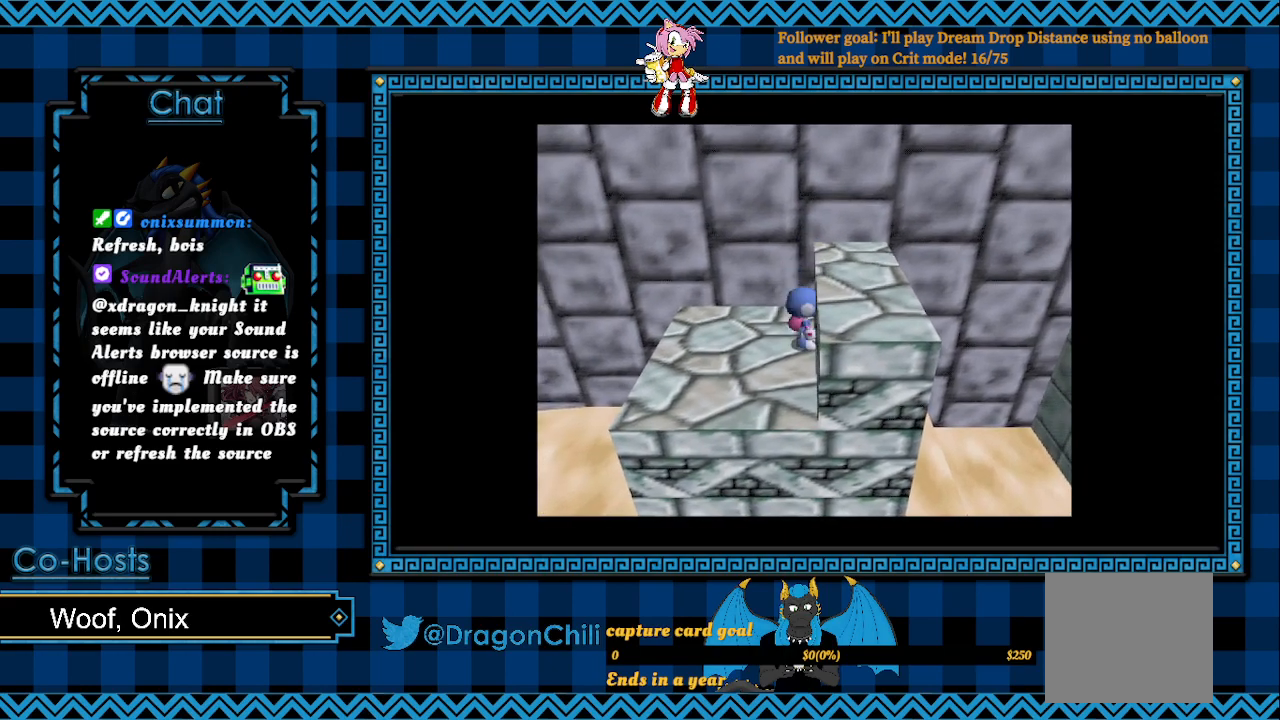
{"buttons": ["CROSS"], "left_stick": "right", "right_stick": "center", "events": [[233, "SQUARE", "up"], [350, "CROSS", "down"], [500, "left_stick", "right"]]}
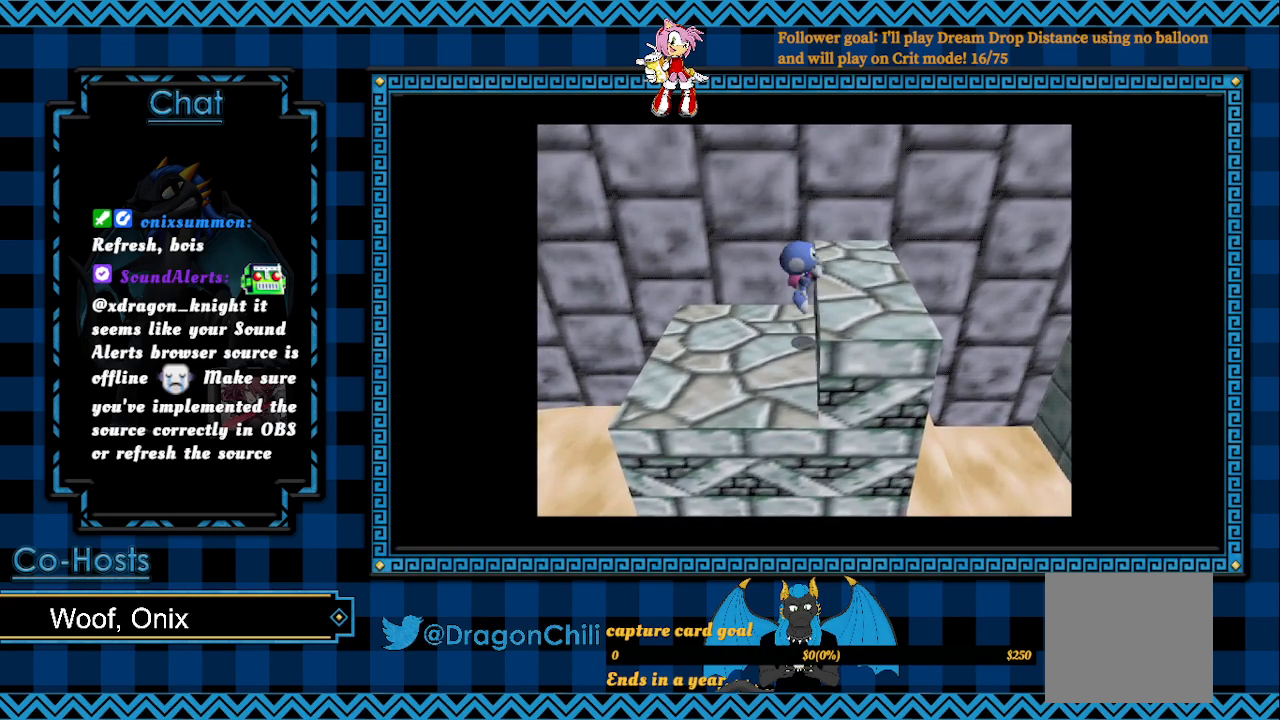
{"buttons": ["SQUARE"], "left_stick": "center", "right_stick": "center", "events": [[167, "CROSS", "up"], [433, "left_stick", "center"], [483, "SQUARE", "down"]]}
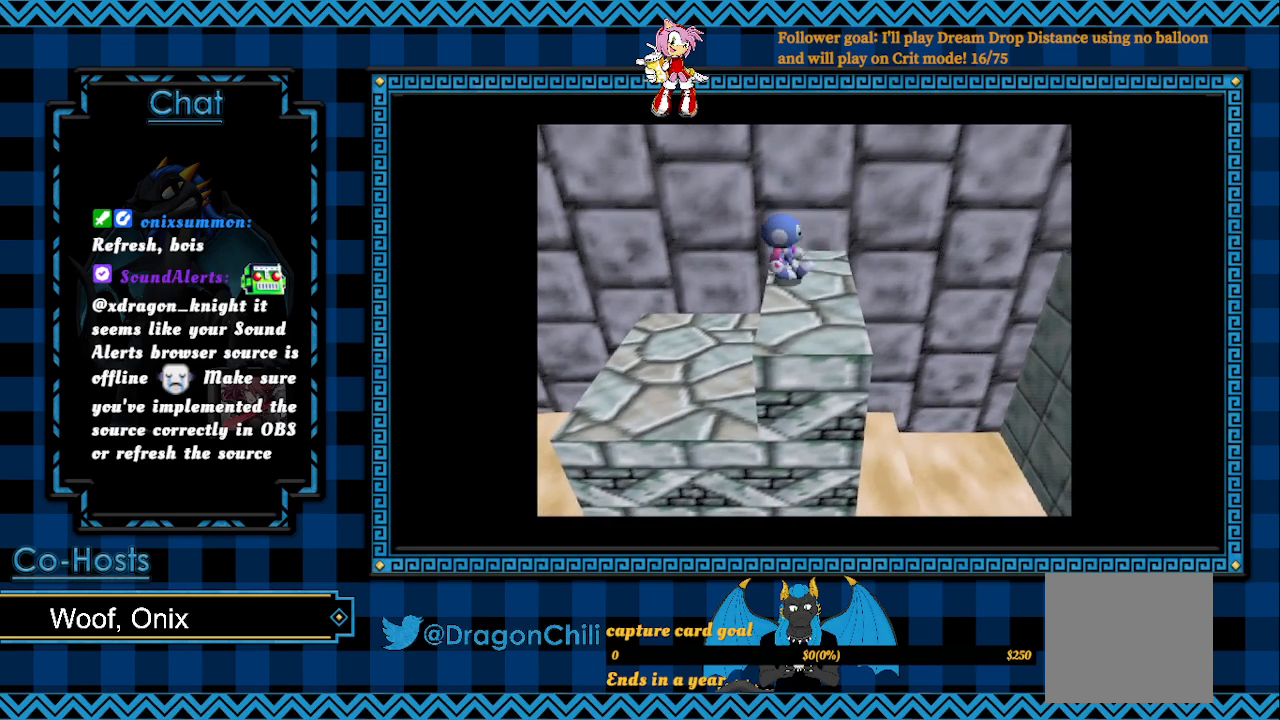
{"buttons": ["SQUARE"], "left_stick": "right", "right_stick": "center", "events": [[133, "left_stick", "right"]]}
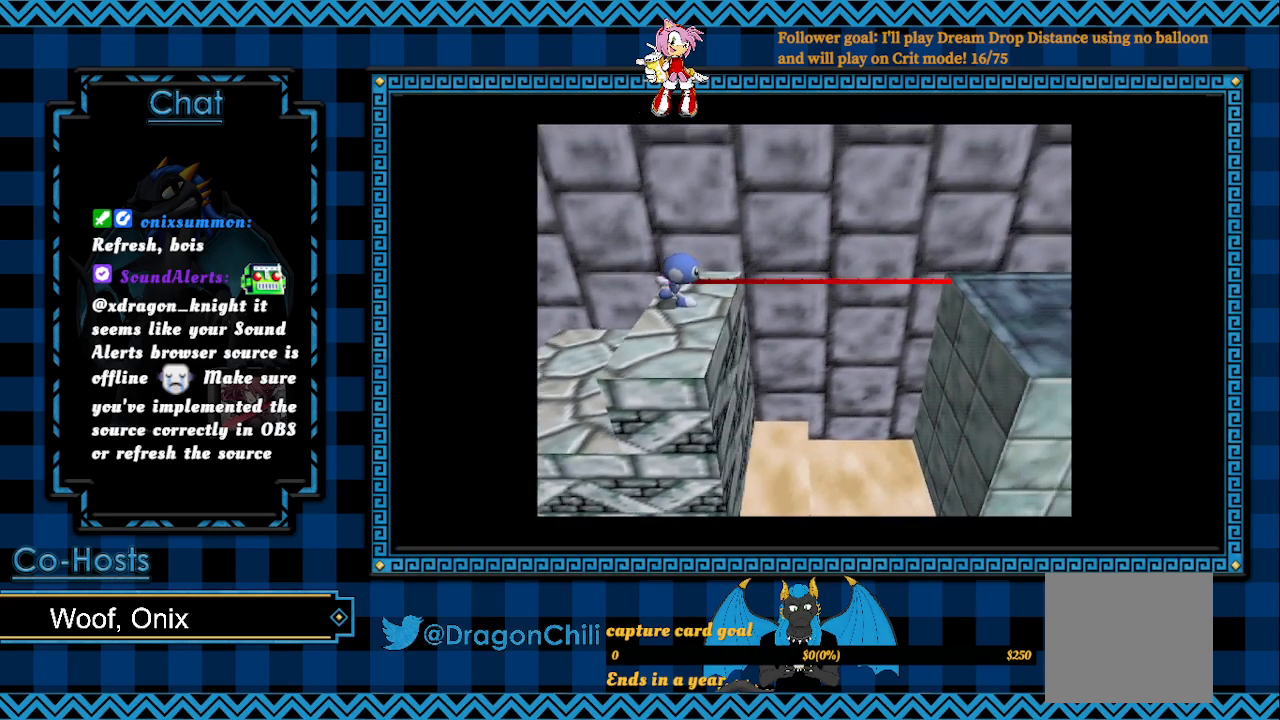
{"buttons": ["SQUARE"], "left_stick": "right", "right_stick": "center", "events": []}
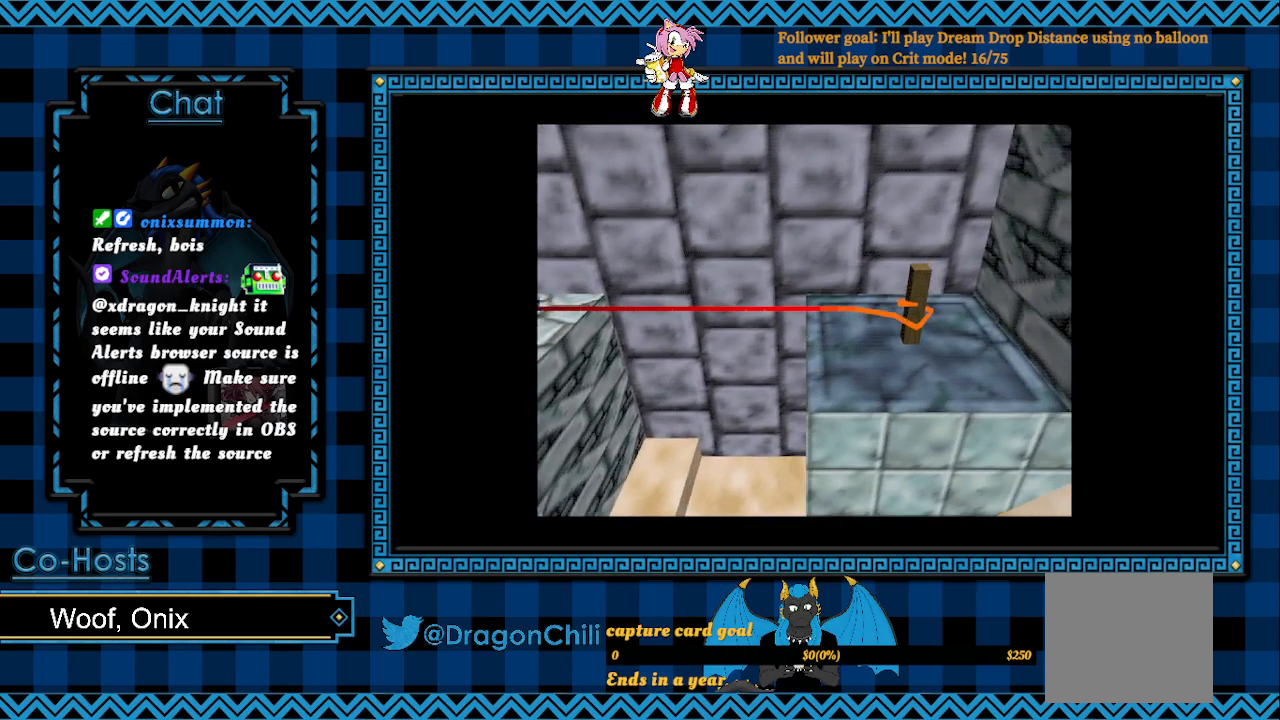
{"buttons": ["SQUARE"], "left_stick": "right", "right_stick": "center", "events": []}
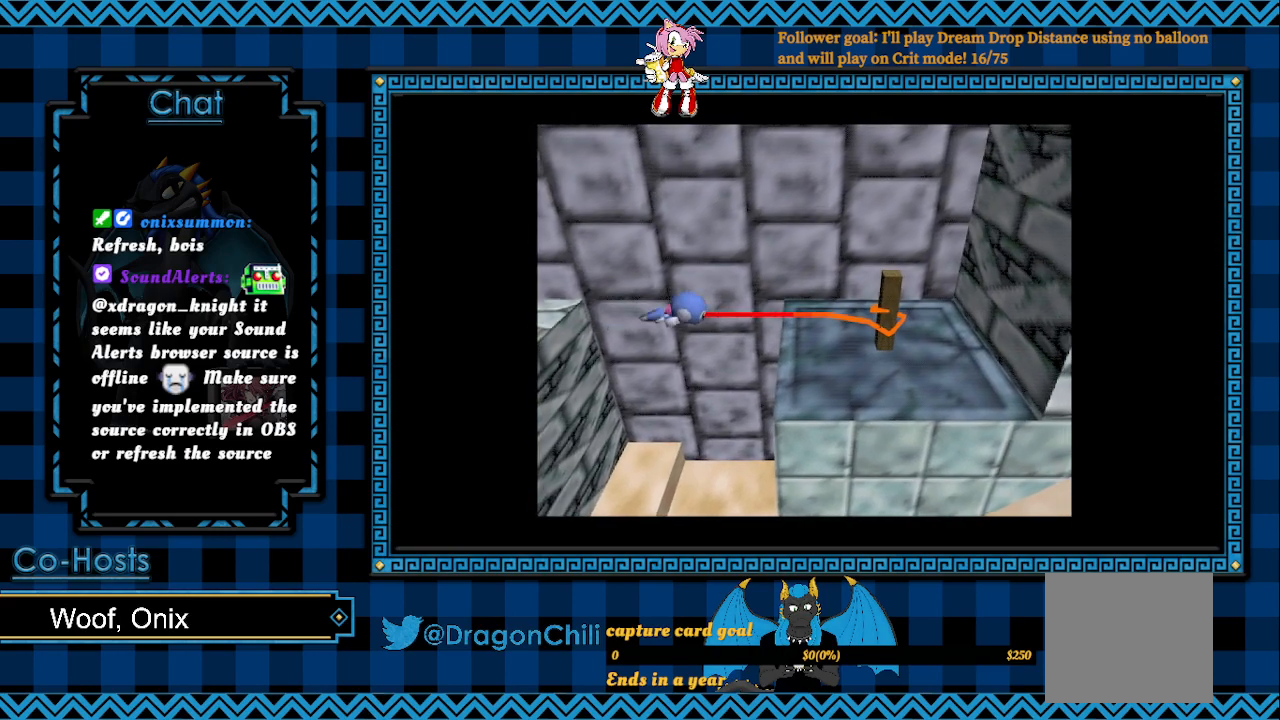
{"buttons": [], "left_stick": "center", "right_stick": "center", "events": [[183, "left_stick", "center"], [200, "SQUARE", "up"]]}
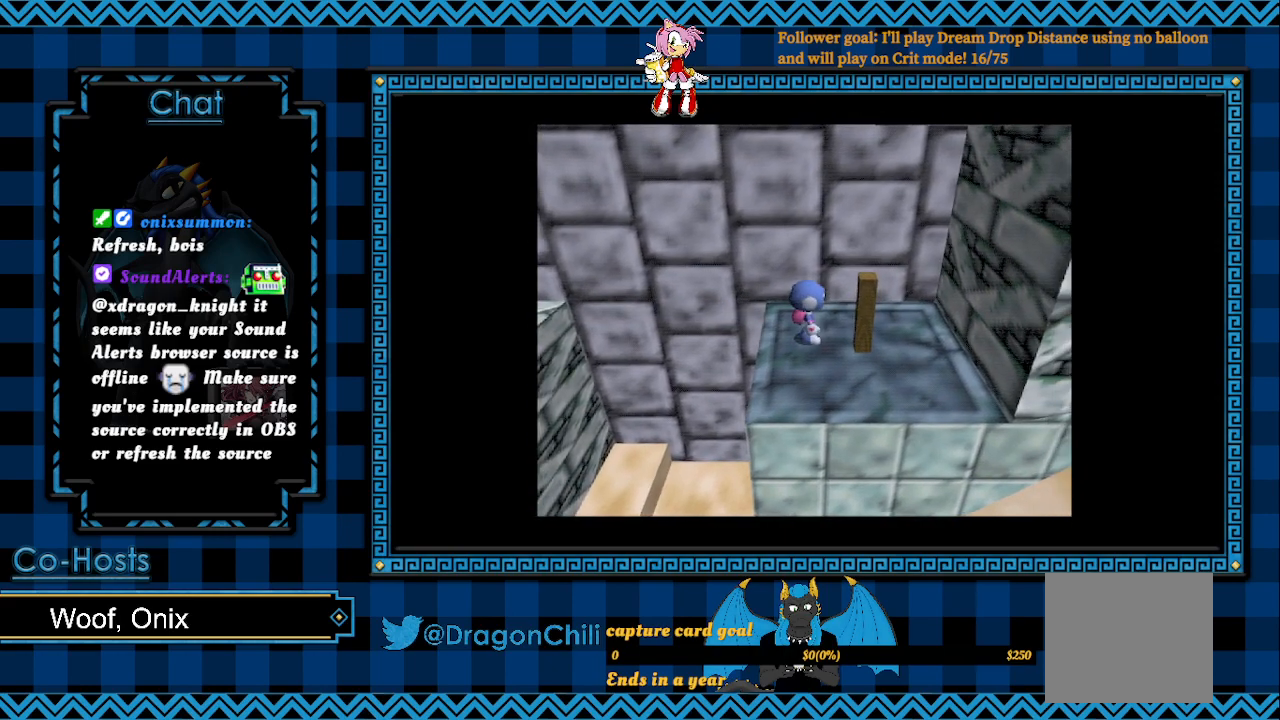
{"buttons": [], "left_stick": "center", "right_stick": "center", "events": [[100, "left_stick", "left"], [317, "left_stick", "center"]]}
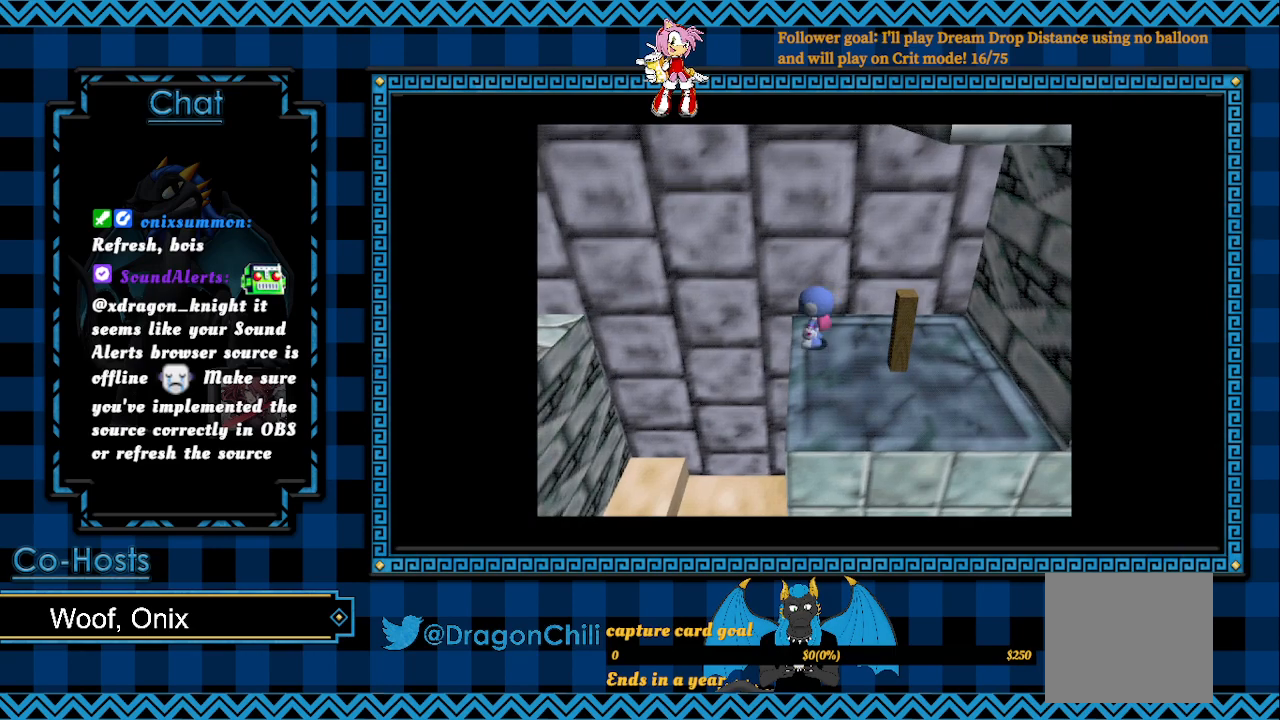
{"buttons": ["L2"], "left_stick": "center", "right_stick": "center", "events": [[33, "left_stick", "right"], [150, "left_stick", "center"], [467, "L2", "down"]]}
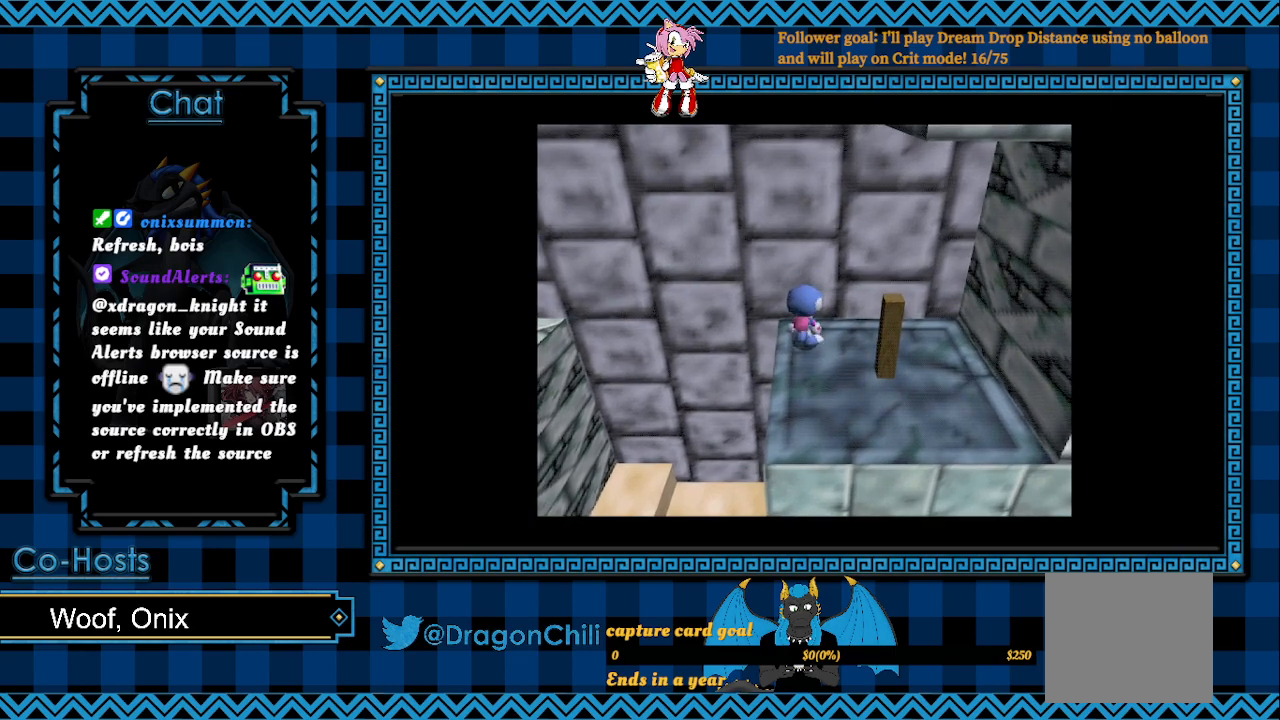
{"buttons": ["CROSS", "L2"], "left_stick": "right", "right_stick": "center", "events": [[417, "left_stick", "right"], [450, "CROSS", "down"]]}
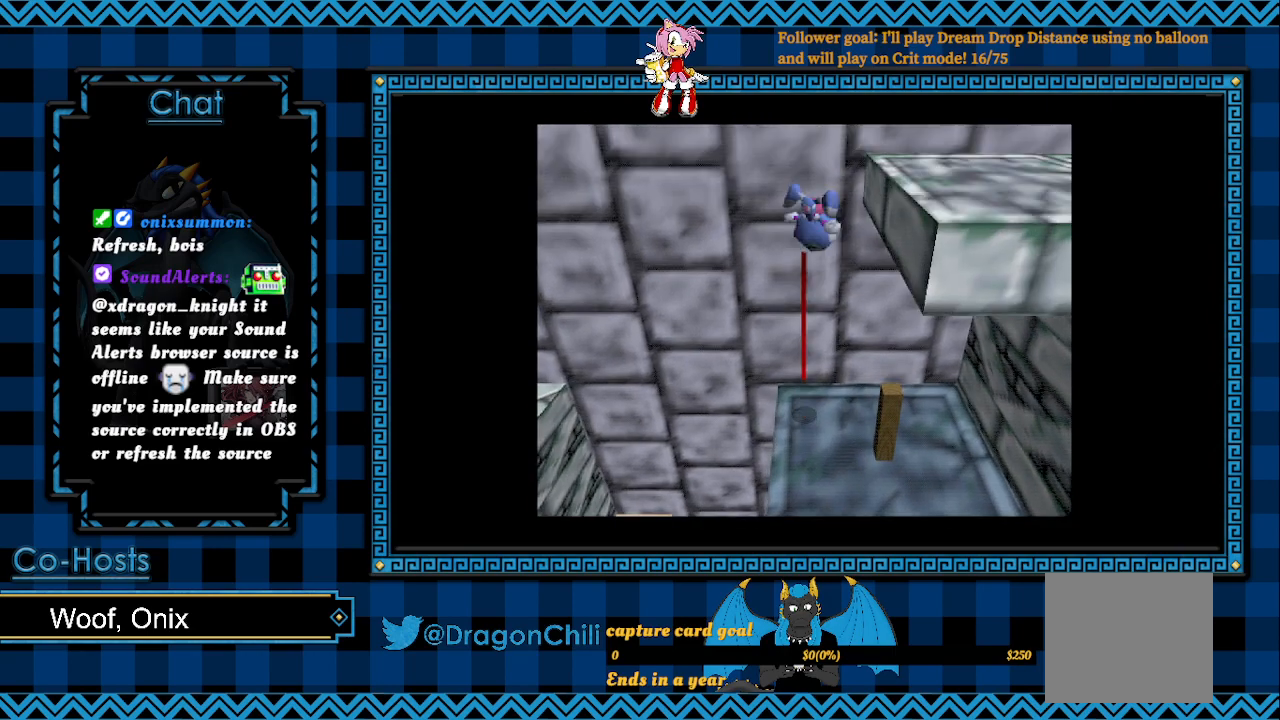
{"buttons": ["CROSS"], "left_stick": "right", "right_stick": "center", "events": [[317, "L2", "up"]]}
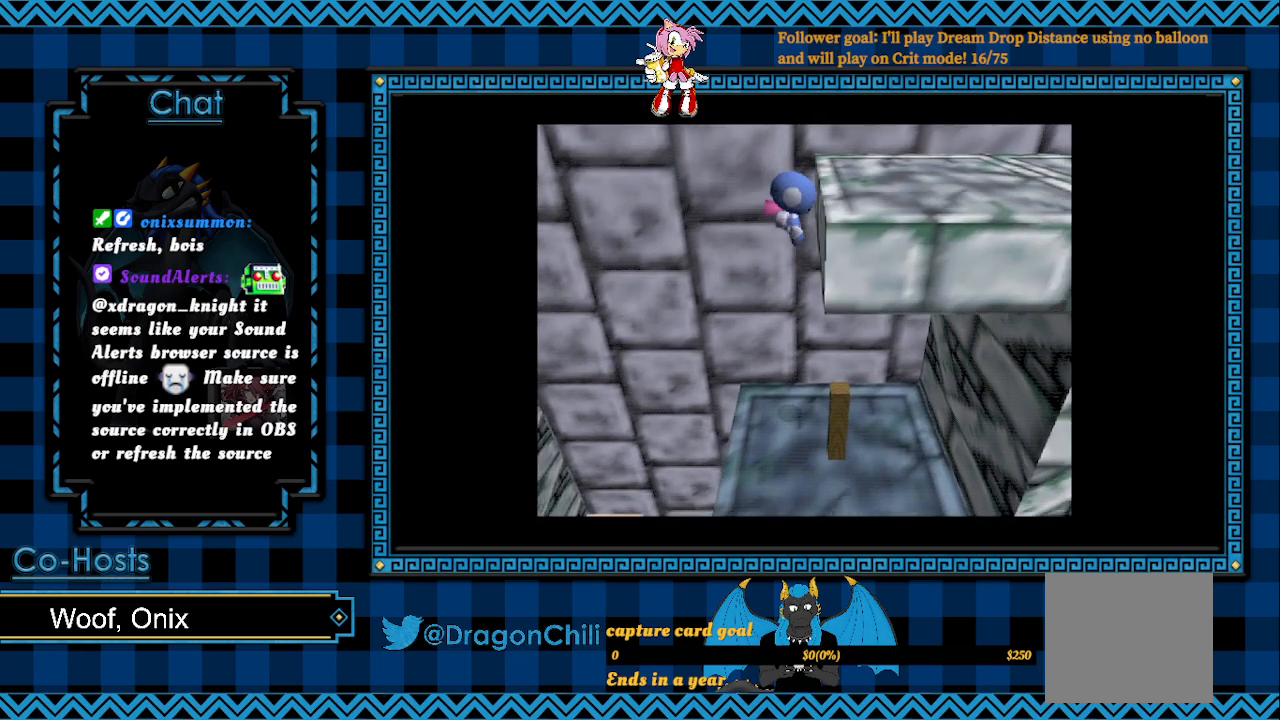
{"buttons": [], "left_stick": "left", "right_stick": "center", "events": [[133, "CROSS", "up"], [133, "left_stick", "center"], [367, "left_stick", "left"]]}
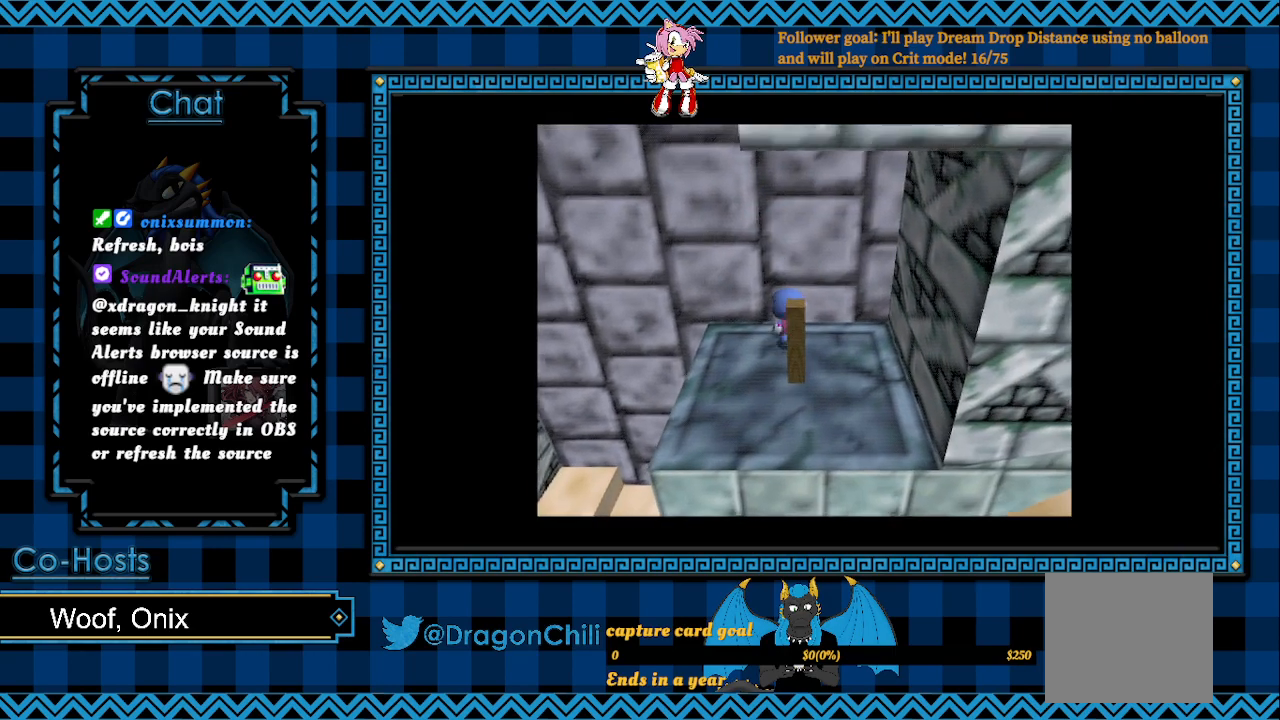
{"buttons": [], "left_stick": "right", "right_stick": "center", "events": [[383, "left_stick", "right"]]}
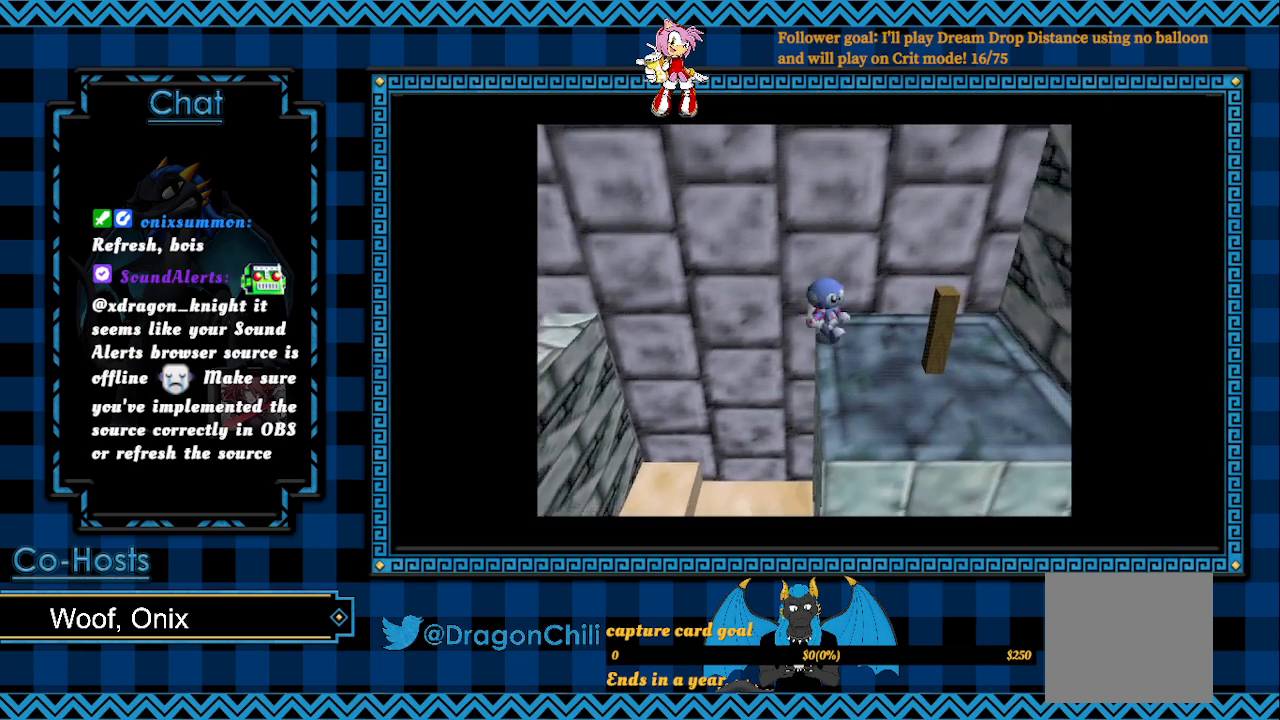
{"buttons": ["L2"], "left_stick": "right", "right_stick": "center", "events": [[33, "L2", "down"]]}
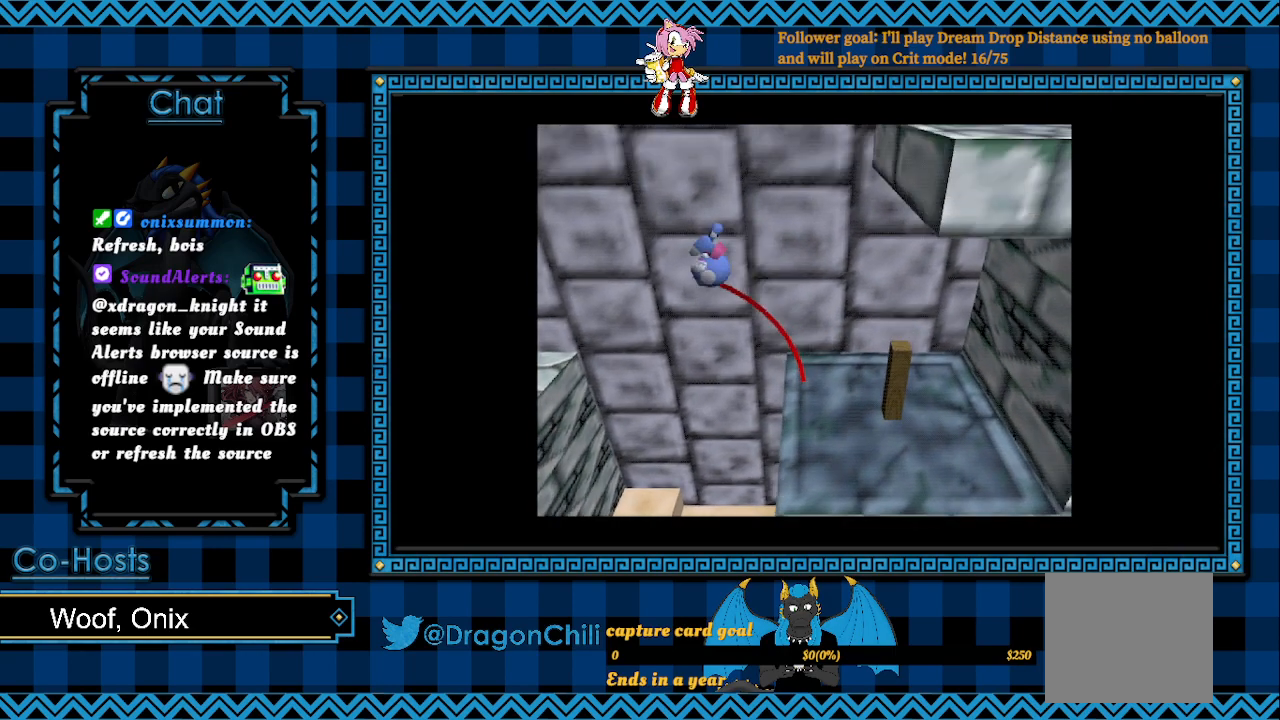
{"buttons": ["CROSS", "L2"], "left_stick": "right", "right_stick": "center", "events": [[450, "CROSS", "down"]]}
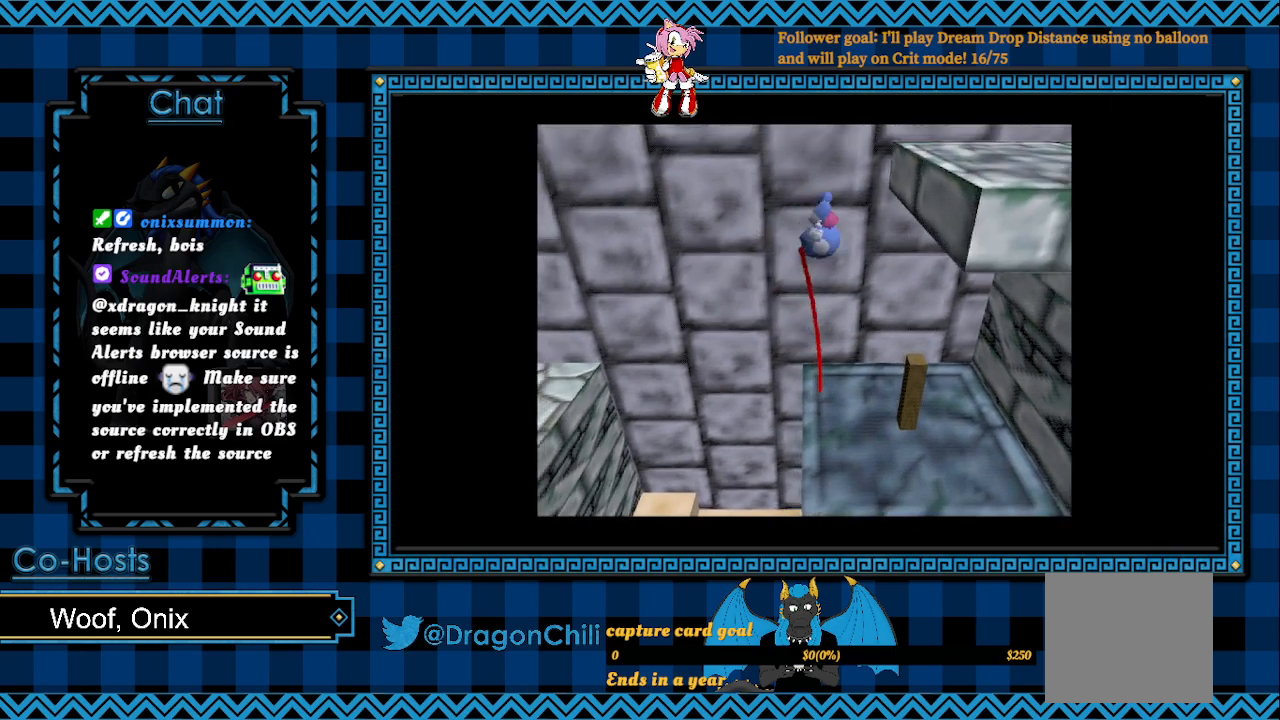
{"buttons": ["CROSS"], "left_stick": "right", "right_stick": "center", "events": [[150, "L2", "up"]]}
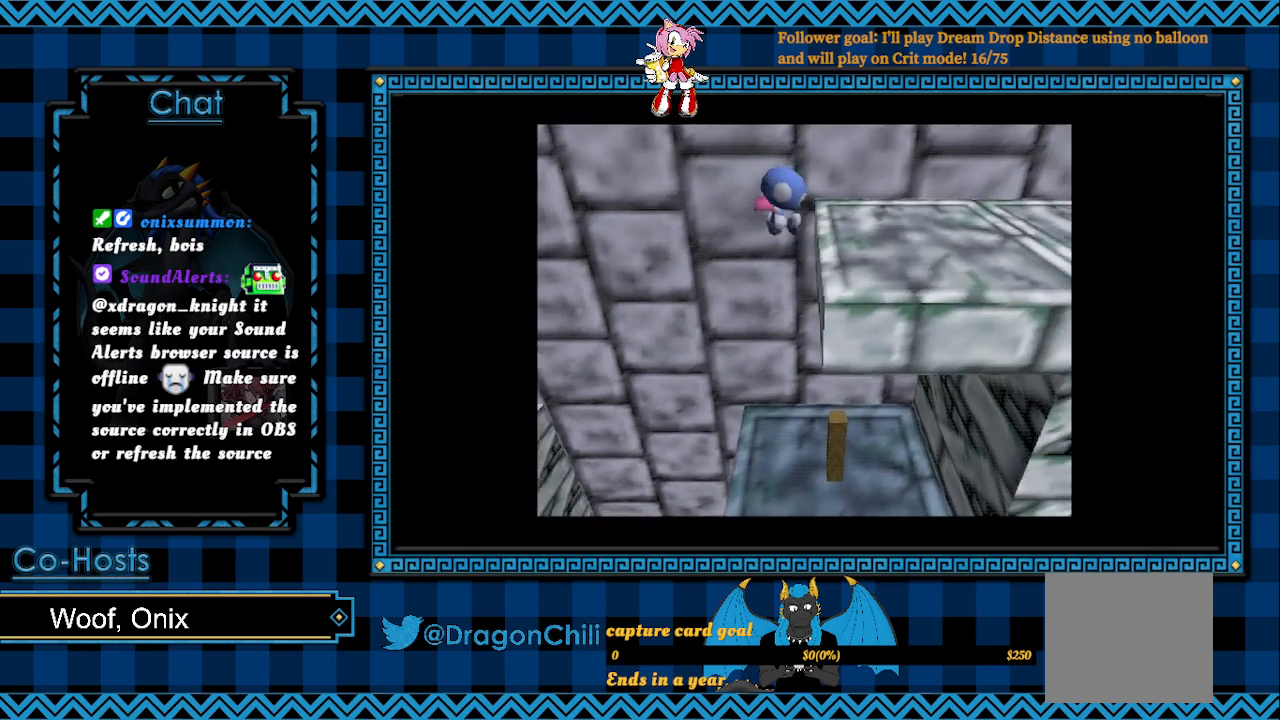
{"buttons": [], "left_stick": "left", "right_stick": "center", "events": [[233, "left_stick", "center"], [267, "CROSS", "up"], [317, "left_stick", "left"]]}
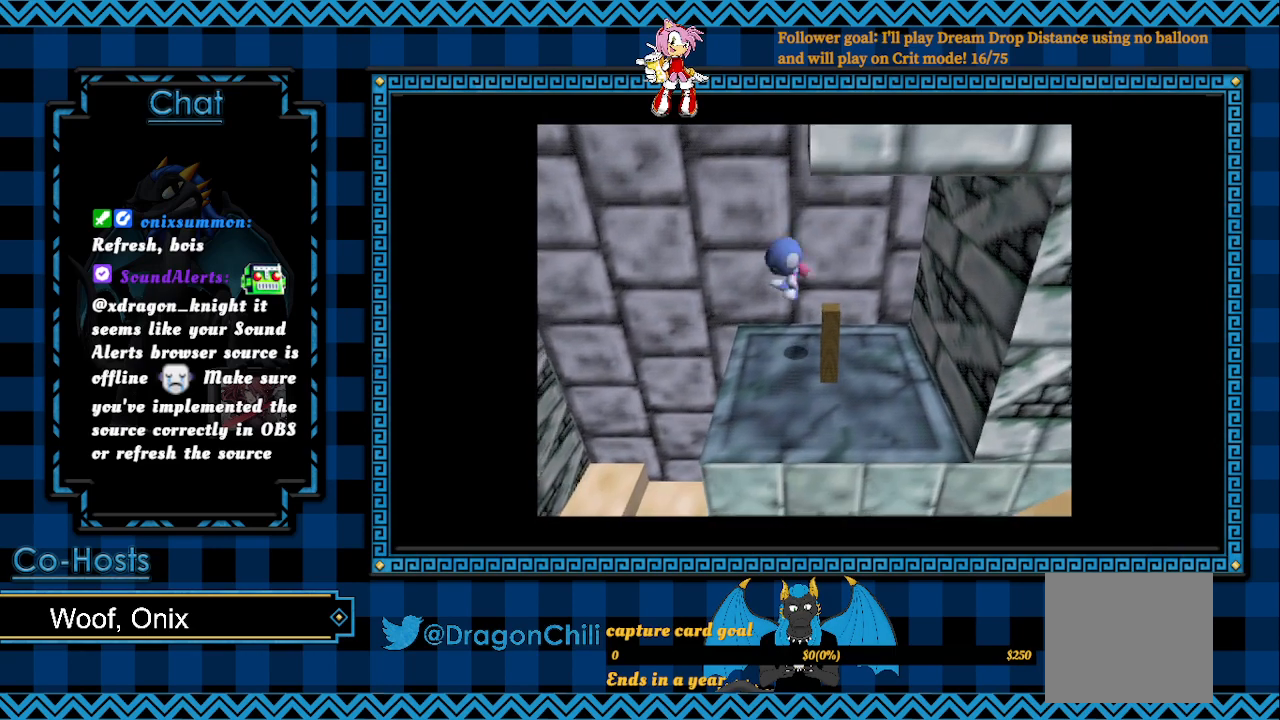
{"buttons": ["L2"], "left_stick": "right", "right_stick": "center", "events": [[283, "left_stick", "right"], [467, "L2", "down"]]}
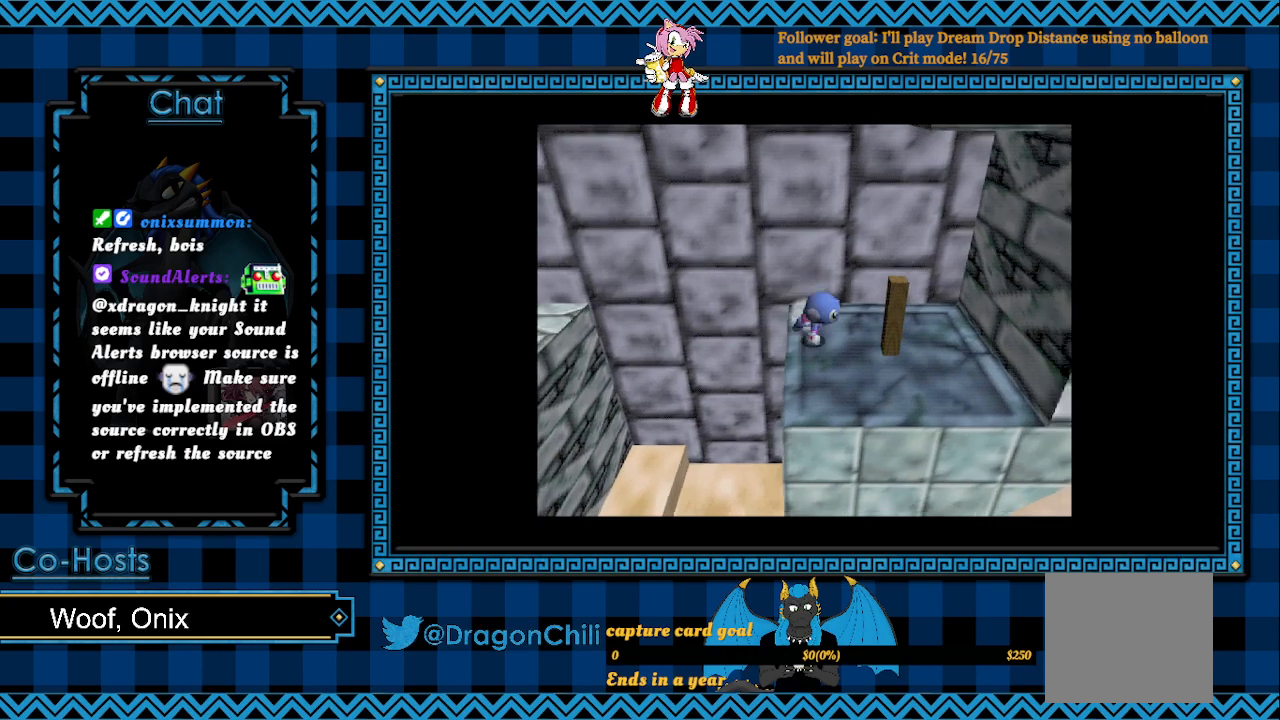
{"buttons": ["L2"], "left_stick": "right", "right_stick": "center", "events": []}
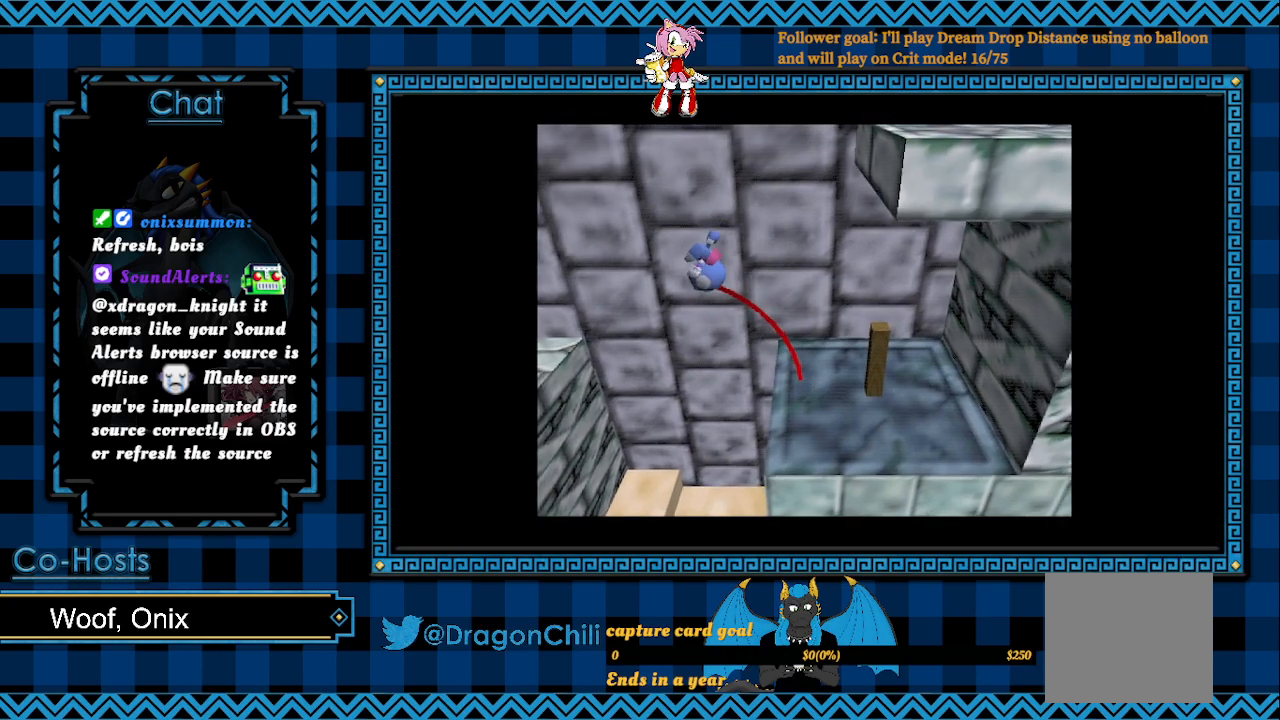
{"buttons": ["CROSS", "L2"], "left_stick": "right", "right_stick": "center", "events": [[350, "CROSS", "down"]]}
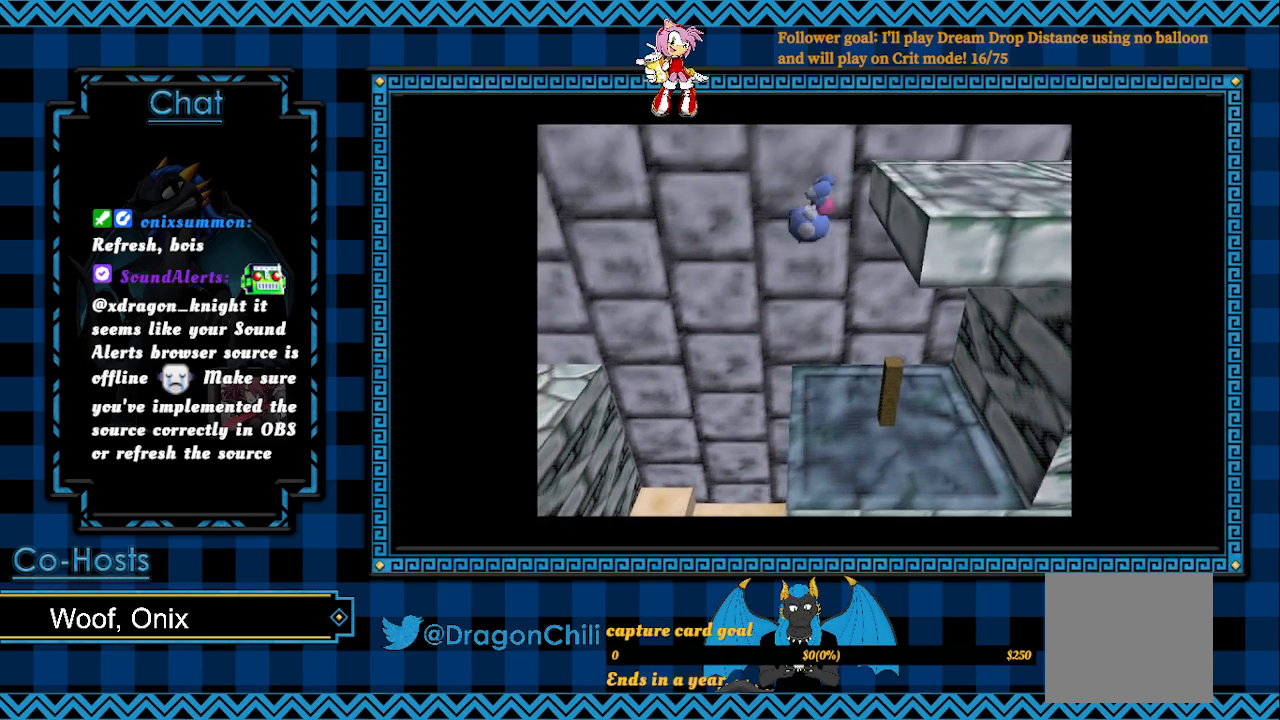
{"buttons": ["CROSS", "L2"], "left_stick": "right", "right_stick": "center", "events": []}
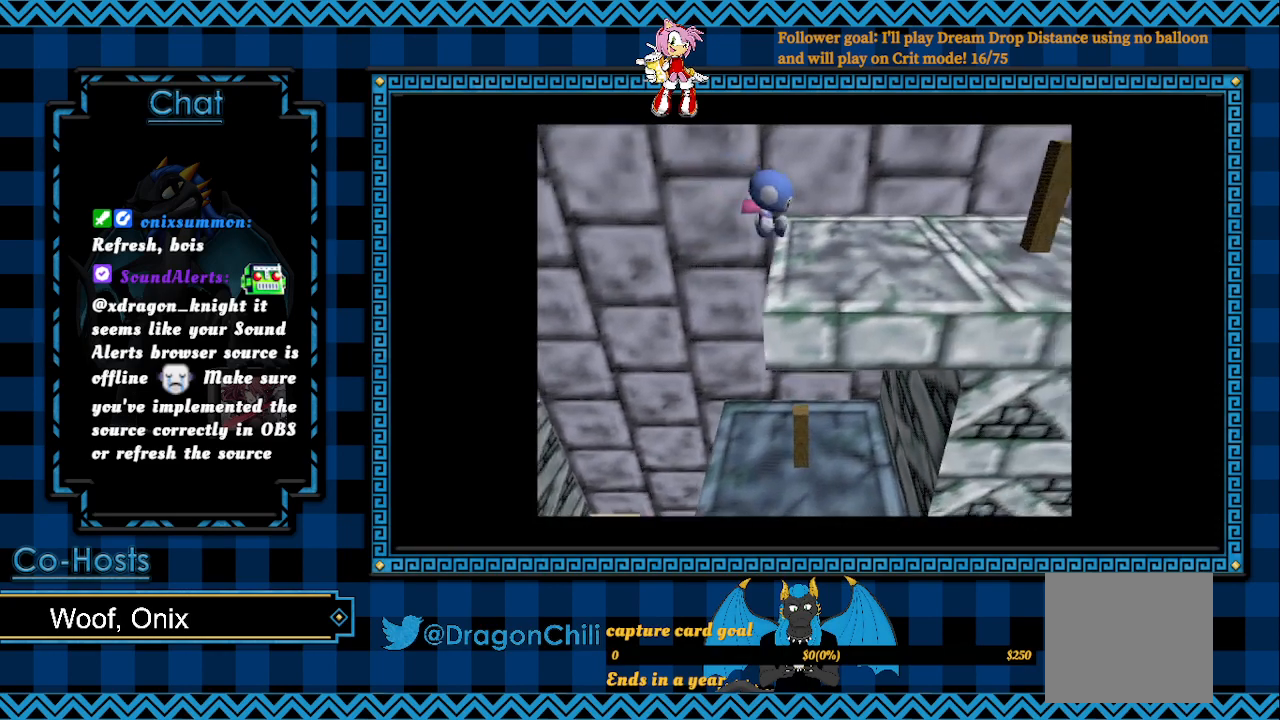
{"buttons": [], "left_stick": "right", "right_stick": "center", "events": [[183, "L2", "up"], [217, "CROSS", "up"]]}
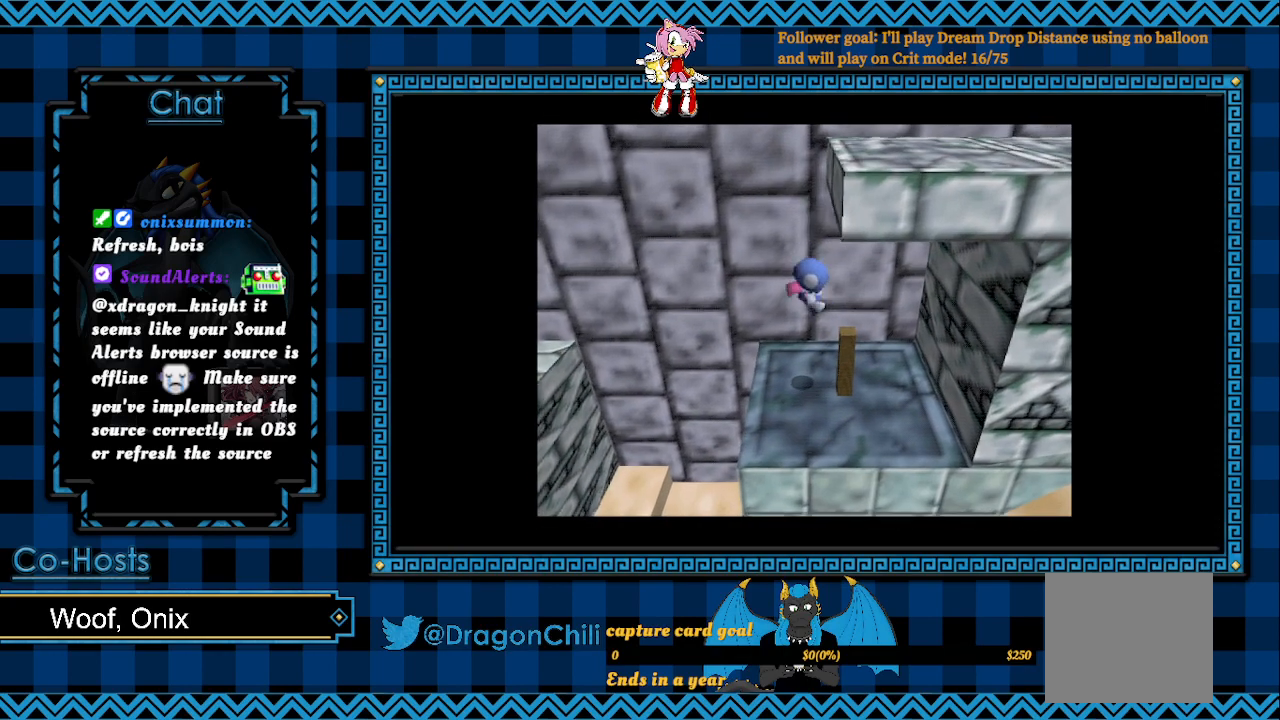
{"buttons": [], "left_stick": "right", "right_stick": "center", "events": [[67, "left_stick", "left"], [500, "left_stick", "right"]]}
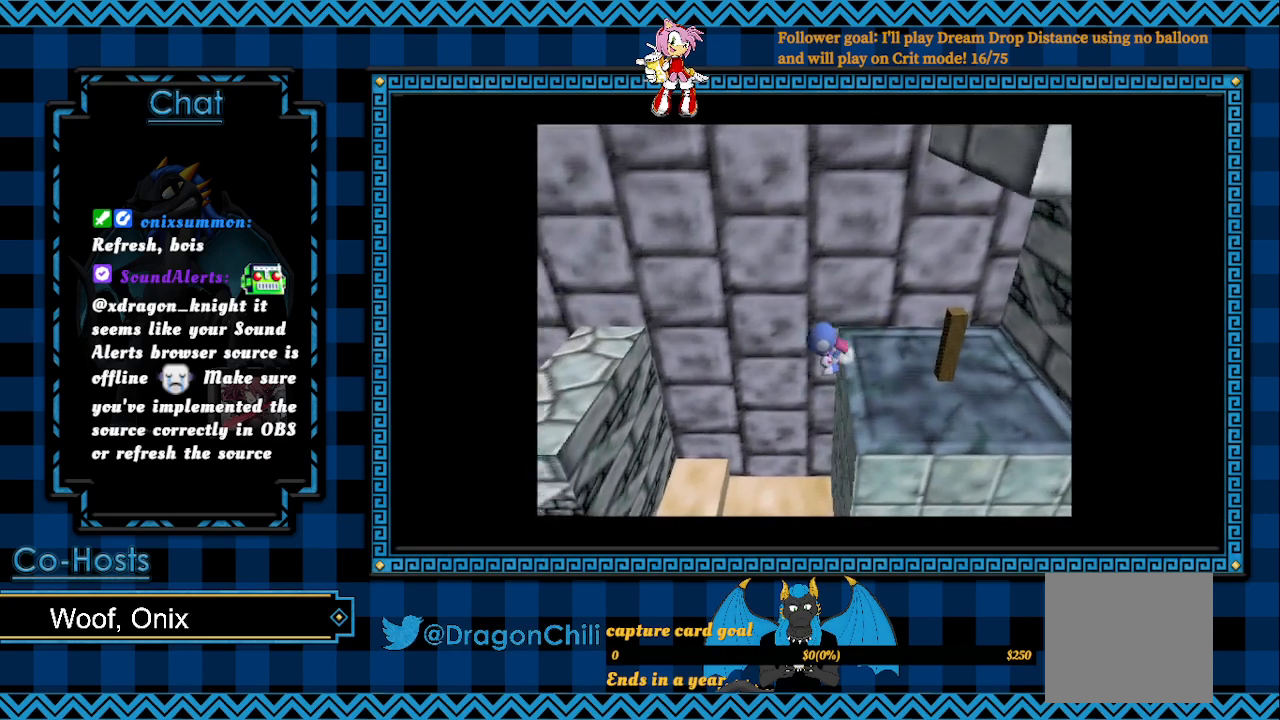
{"buttons": [], "left_stick": "left", "right_stick": "center", "events": [[83, "L2", "down"], [417, "left_stick", "center"], [433, "L2", "up"], [483, "left_stick", "left"]]}
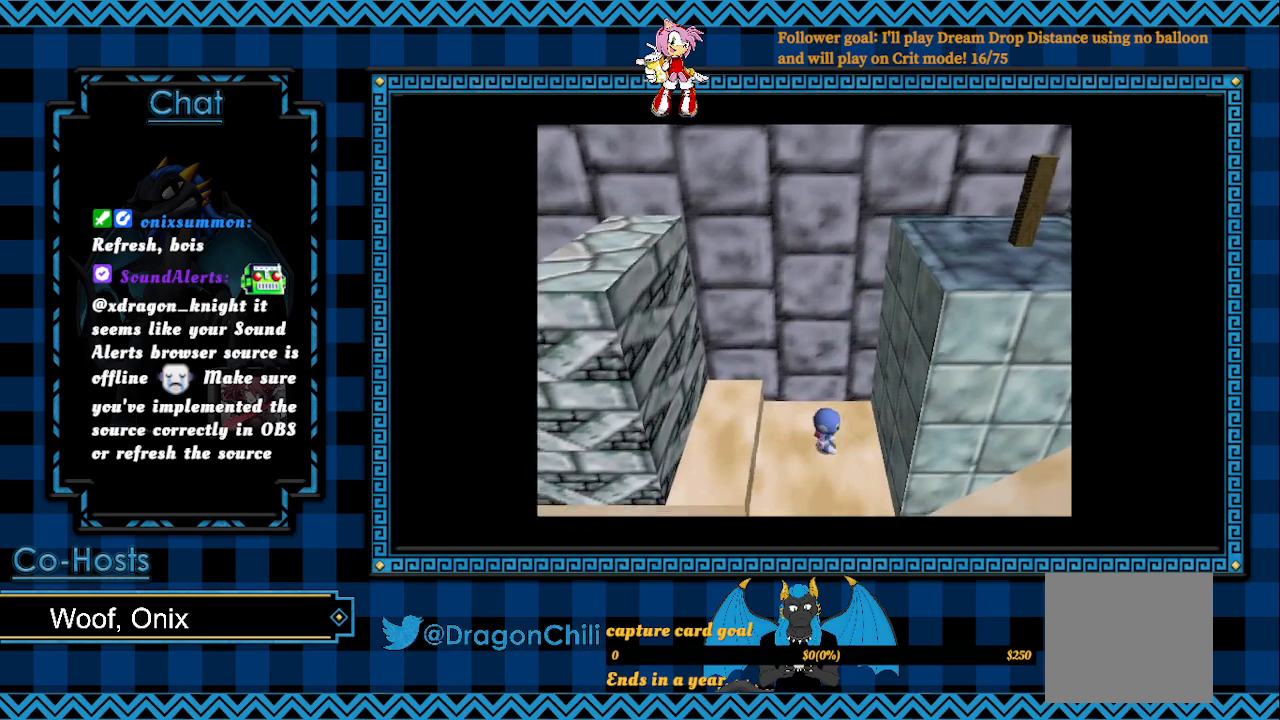
{"buttons": ["CROSS"], "left_stick": "left", "right_stick": "center", "events": [[67, "left_stick", "center"], [150, "left_stick", "left"], [300, "CROSS", "down"]]}
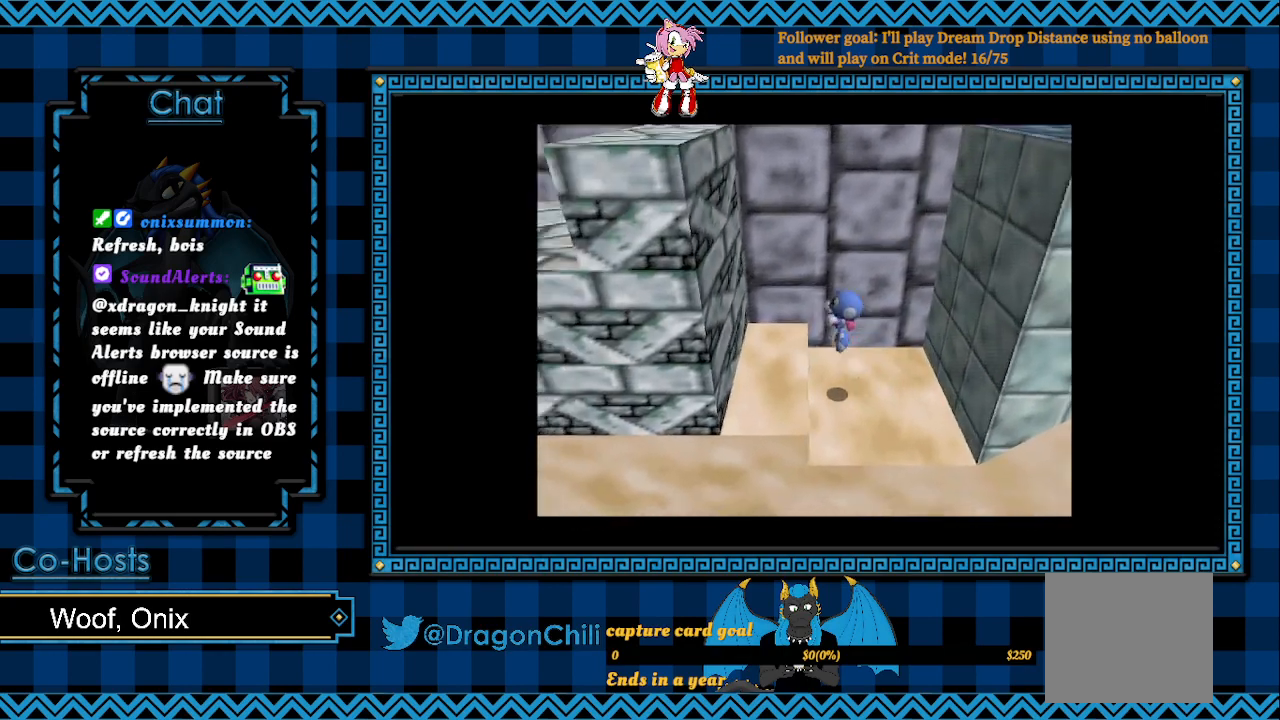
{"buttons": [], "left_stick": "left", "right_stick": "center", "events": [[50, "CROSS", "up"]]}